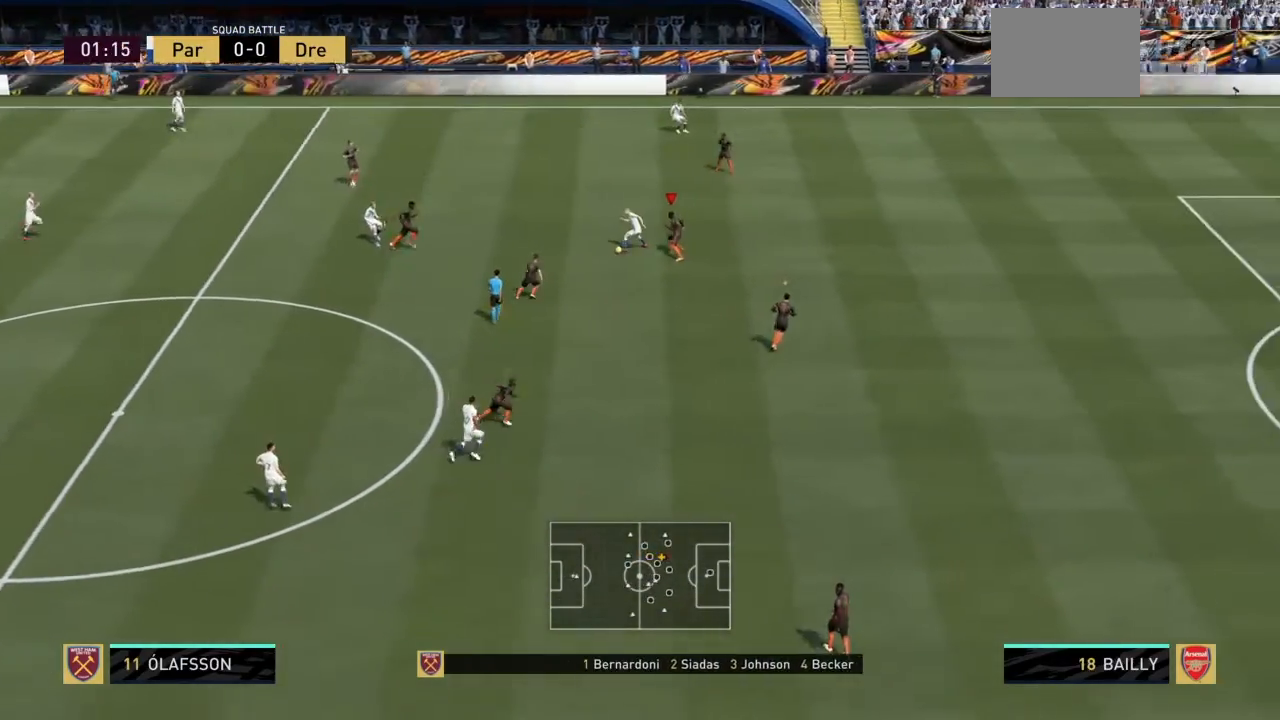
Gameplay with a controller (PlayStation layout); each line is a JSON object with the inputs held at the frame after it. "events" lists button and stick changes between this image and that frame as [ms after this image, input, new state], when the widget could be followed in between. Not read: L2 L3 R3.
{"buttons": ["R2"], "left_stick": "down-left", "right_stick": "center", "events": [[166, "left_stick", "down-left"]]}
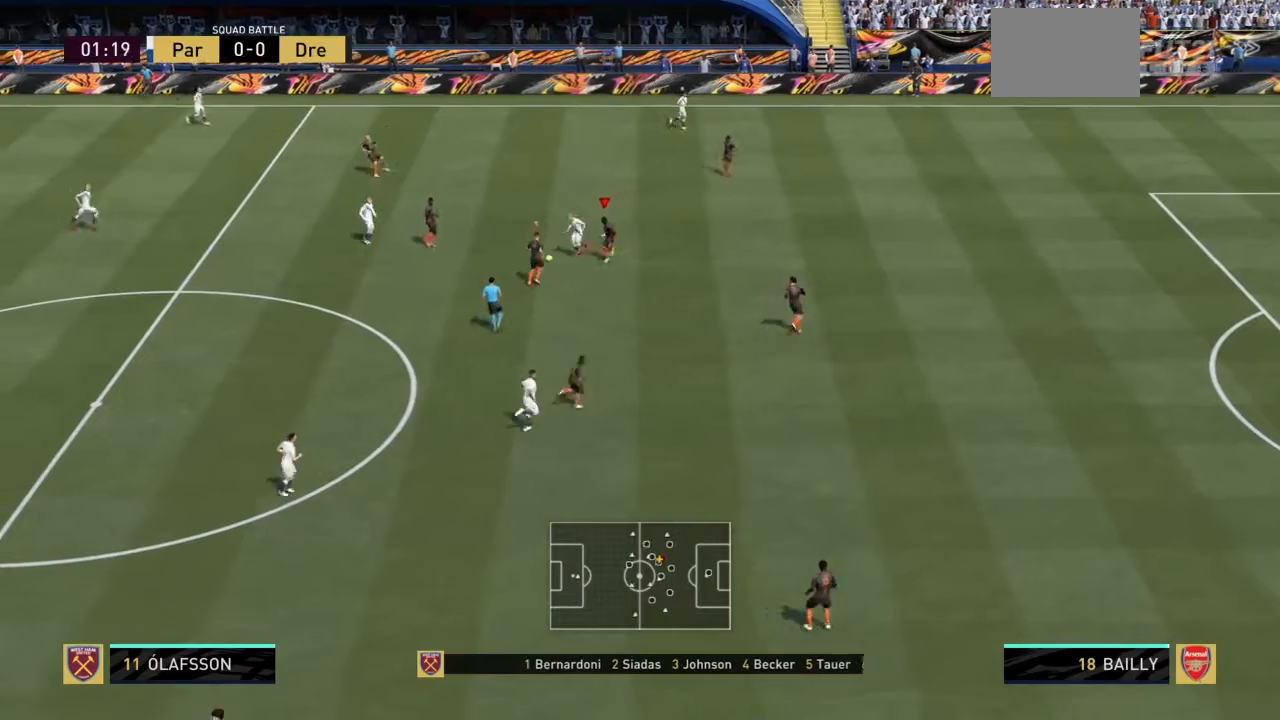
{"buttons": ["R2"], "left_stick": "left", "right_stick": "center", "events": [[300, "left_stick", "left"]]}
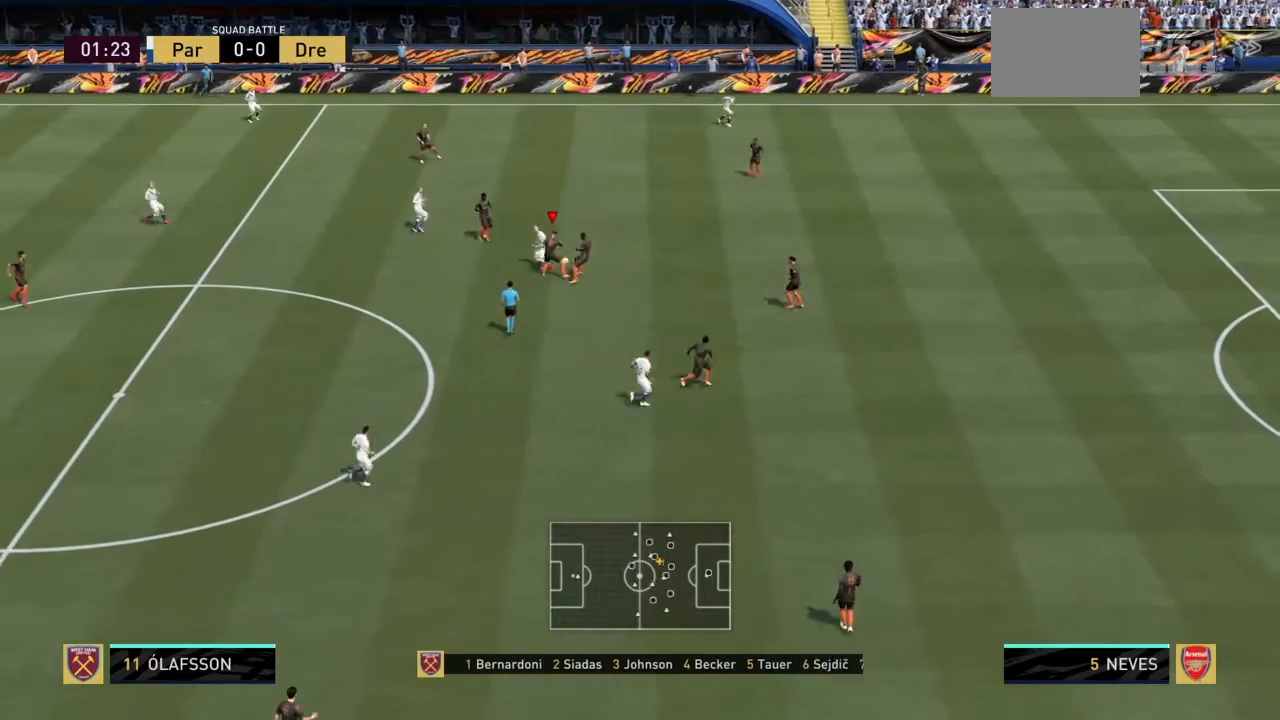
{"buttons": ["R2"], "left_stick": "center", "right_stick": "center", "events": [[467, "left_stick", "center"]]}
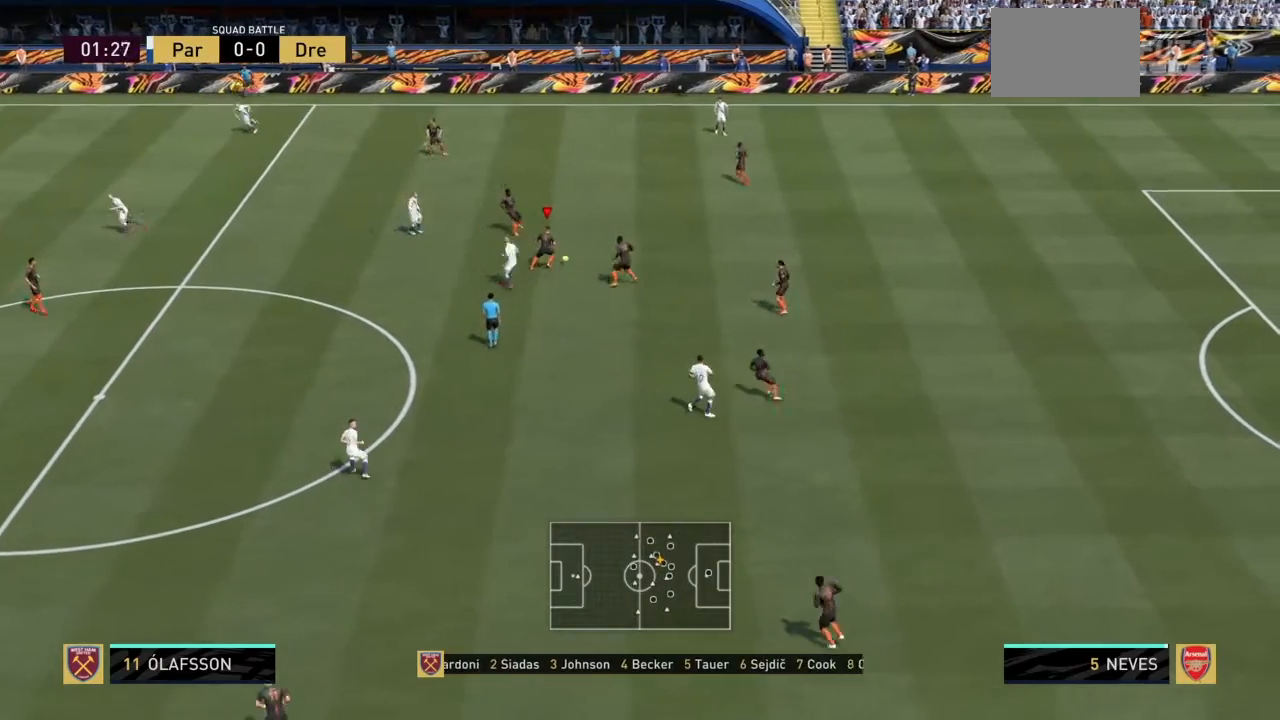
{"buttons": ["CROSS"], "left_stick": "down-right", "right_stick": "center", "events": [[67, "left_stick", "up"], [100, "R2", "up"], [334, "left_stick", "up-right"], [467, "CROSS", "down"], [501, "left_stick", "down-right"]]}